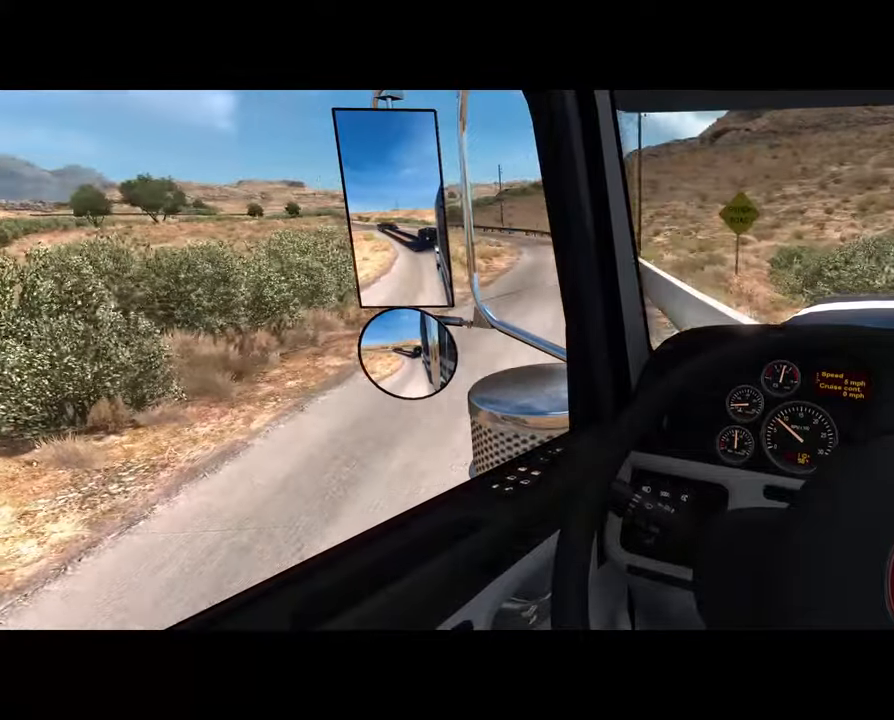
Gameplay with a controller (Xbox layout); each line is a JSON object with the inputs held at the frame after it. "events" lists button and stick changes between this image and that frame as [ms after this image, input, new state], when the widget could be followed in between.
{"buttons": ["R2"], "left_stick": "up-left", "right_stick": "center", "events": []}
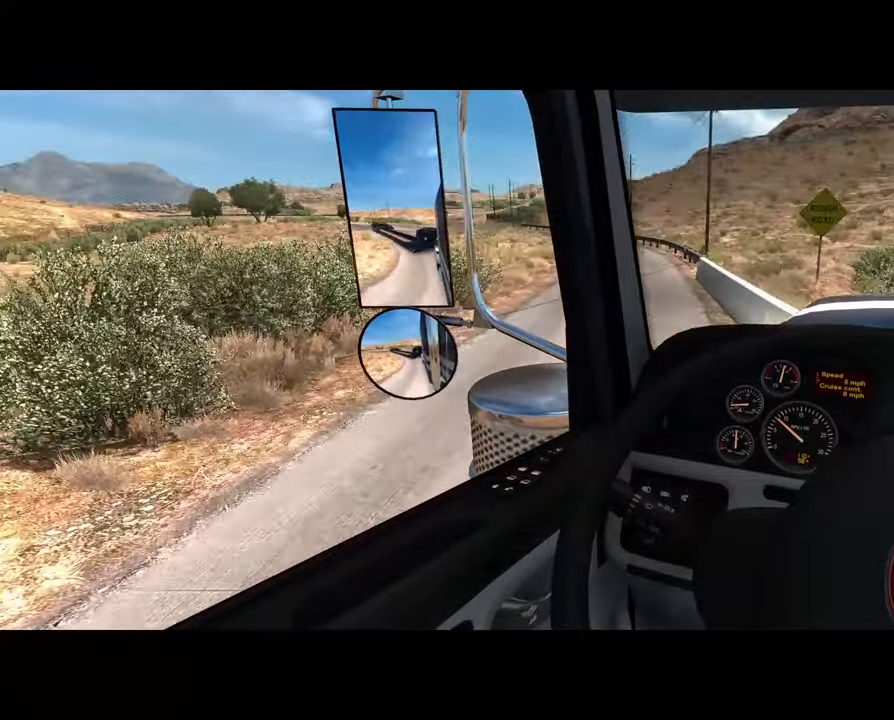
{"buttons": ["R2"], "left_stick": "up-left", "right_stick": "center", "events": []}
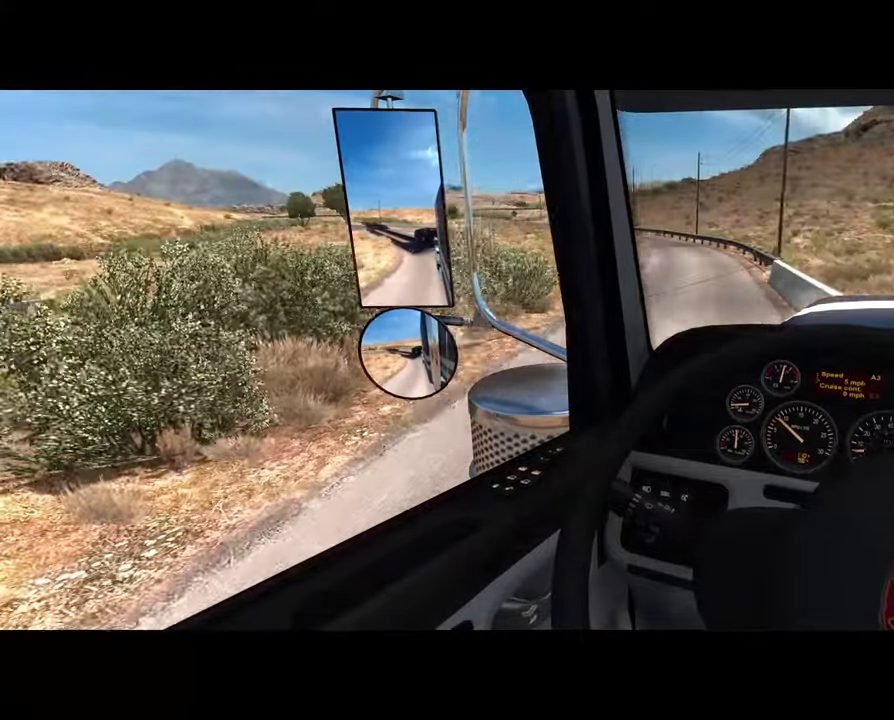
{"buttons": ["R2"], "left_stick": "up-right", "right_stick": "center", "events": [[200, "left_stick", "up-right"]]}
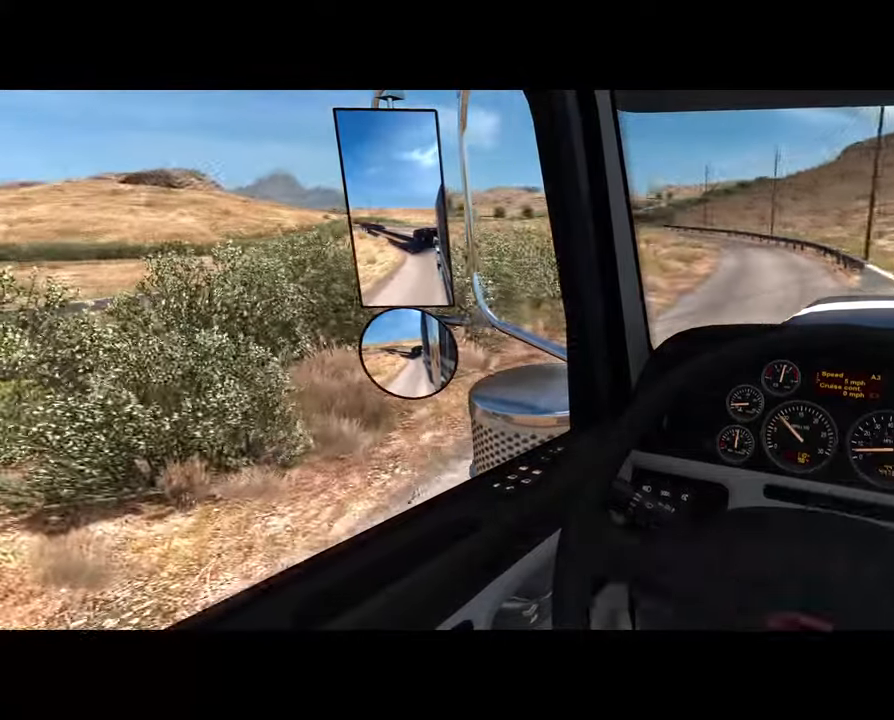
{"buttons": ["R2"], "left_stick": "up", "right_stick": "center", "events": [[467, "left_stick", "up"]]}
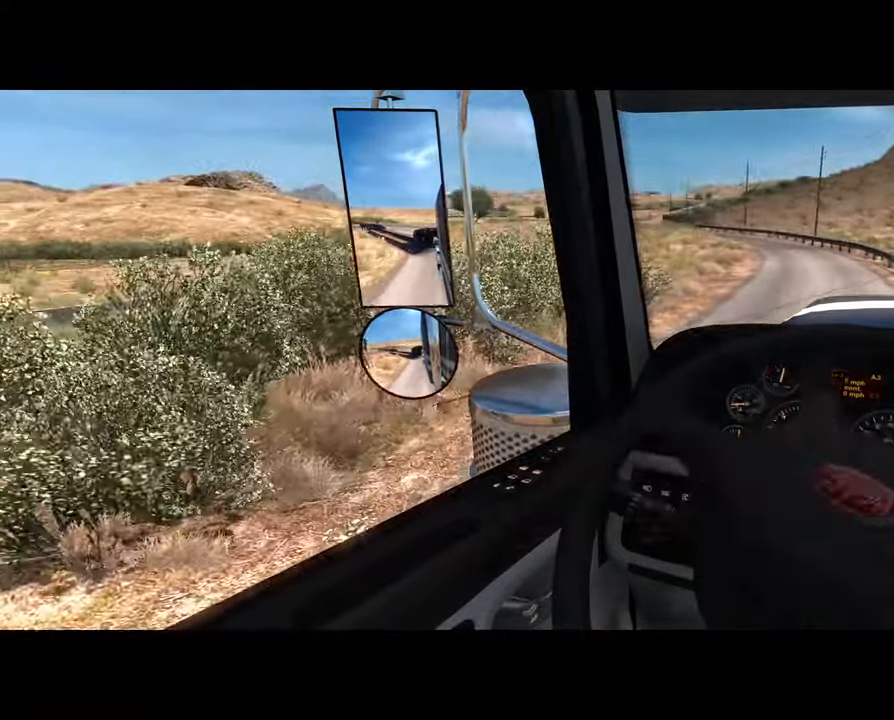
{"buttons": ["R2"], "left_stick": "center", "right_stick": "center", "events": [[200, "left_stick", "center"]]}
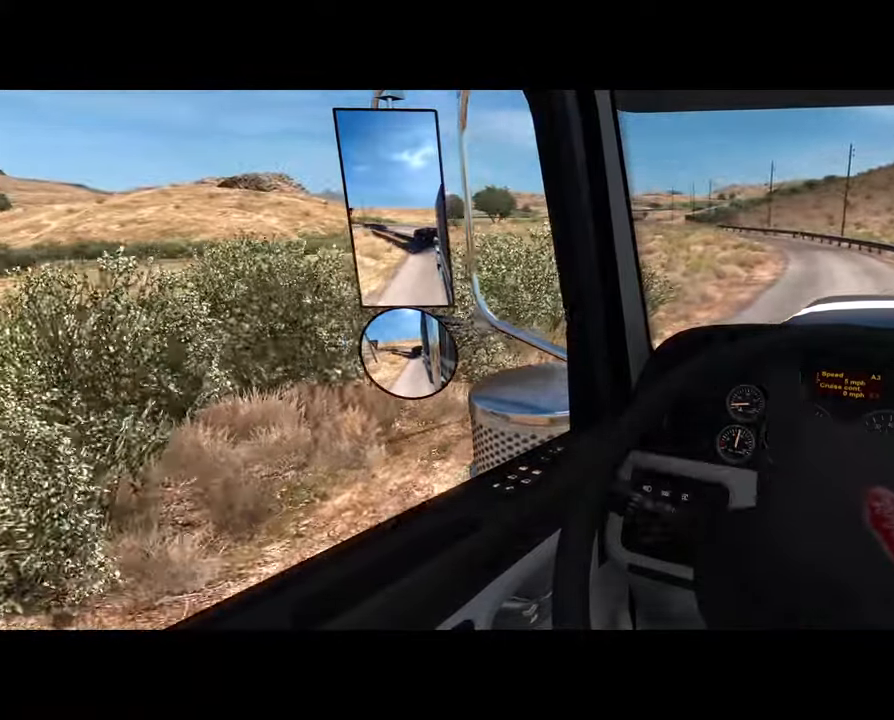
{"buttons": ["R2"], "left_stick": "right", "right_stick": "center", "events": [[334, "left_stick", "right"]]}
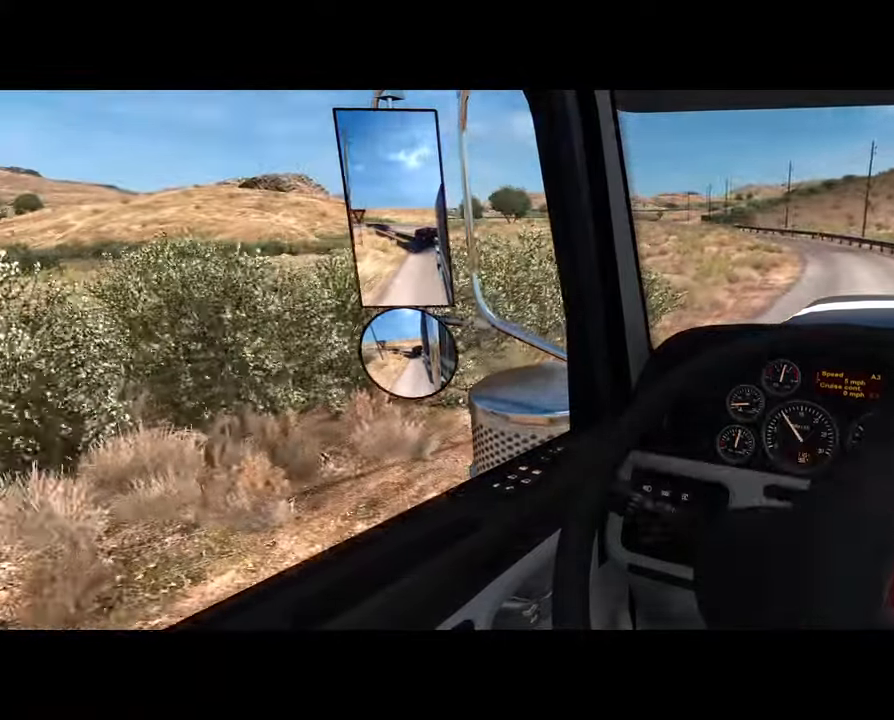
{"buttons": ["R2"], "left_stick": "center", "right_stick": "center", "events": [[500, "left_stick", "center"]]}
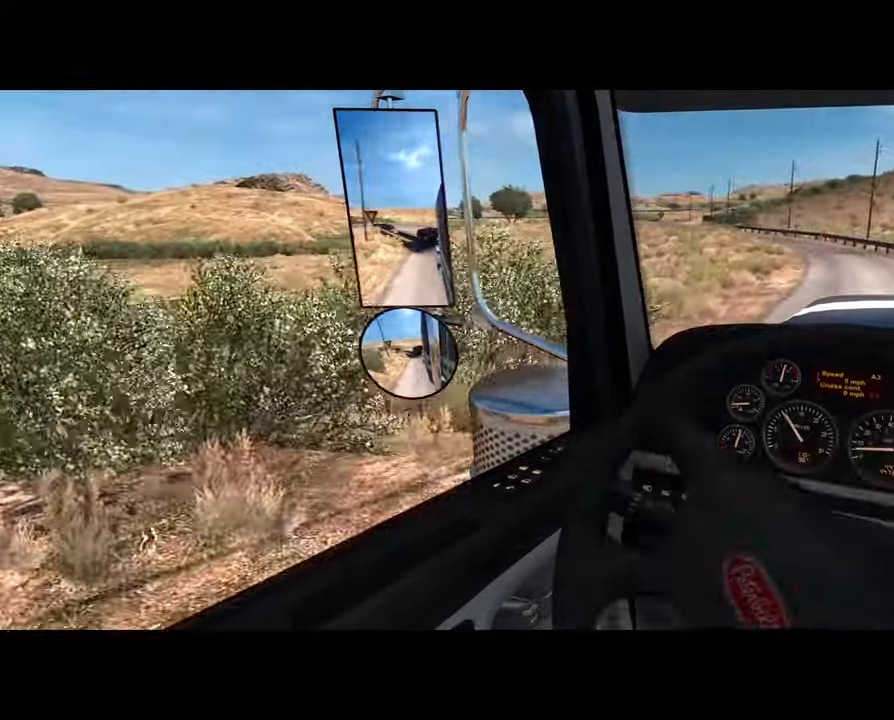
{"buttons": ["R2"], "left_stick": "center", "right_stick": "center", "events": []}
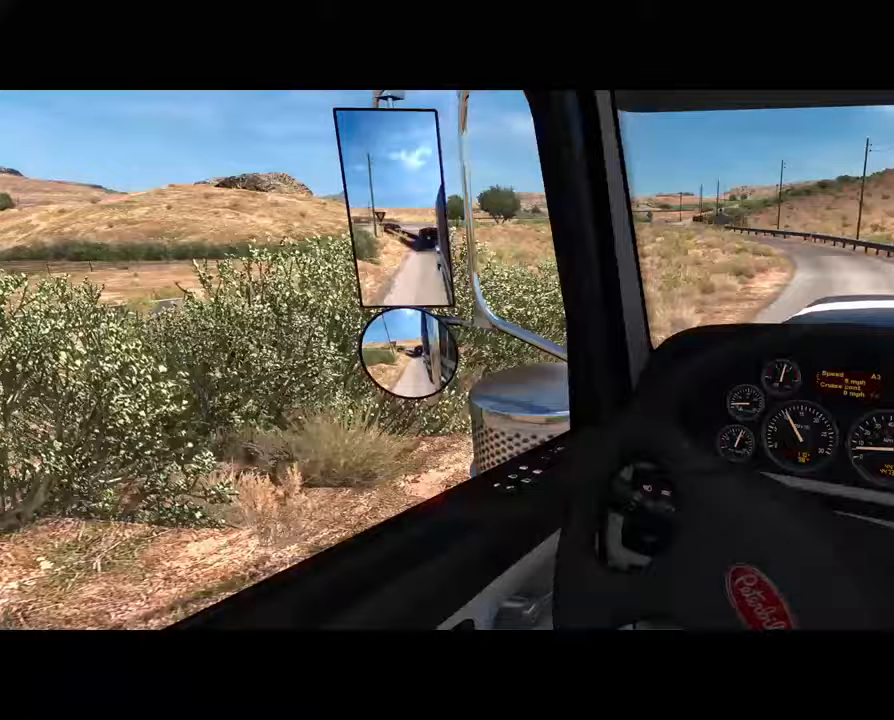
{"buttons": ["R2"], "left_stick": "center", "right_stick": "center", "events": []}
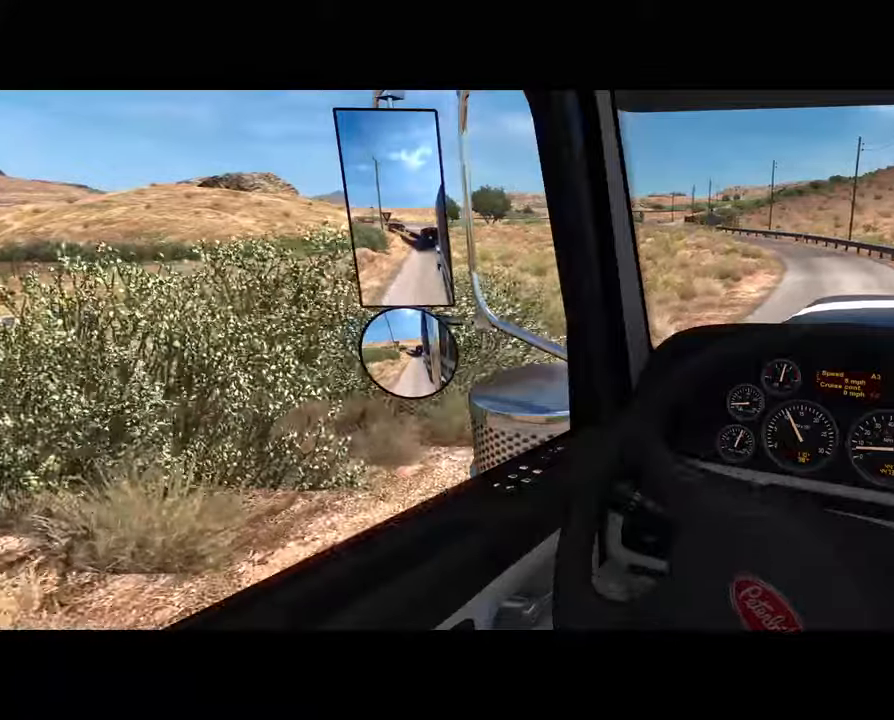
{"buttons": ["R2"], "left_stick": "center", "right_stick": "center", "events": [[100, "left_stick", "left"], [333, "left_stick", "center"]]}
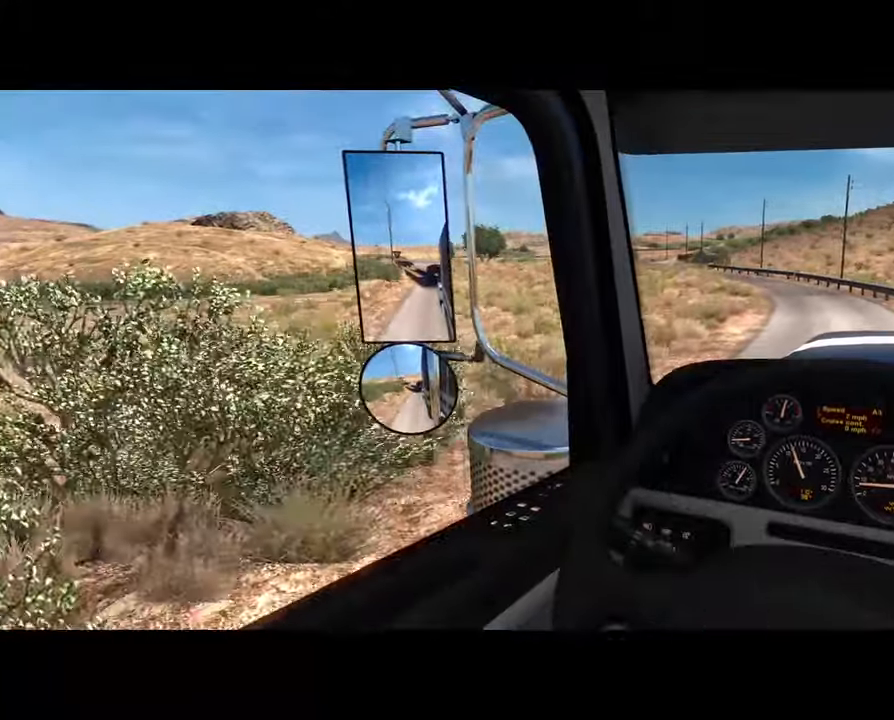
{"buttons": ["R2"], "left_stick": "center", "right_stick": "center", "events": []}
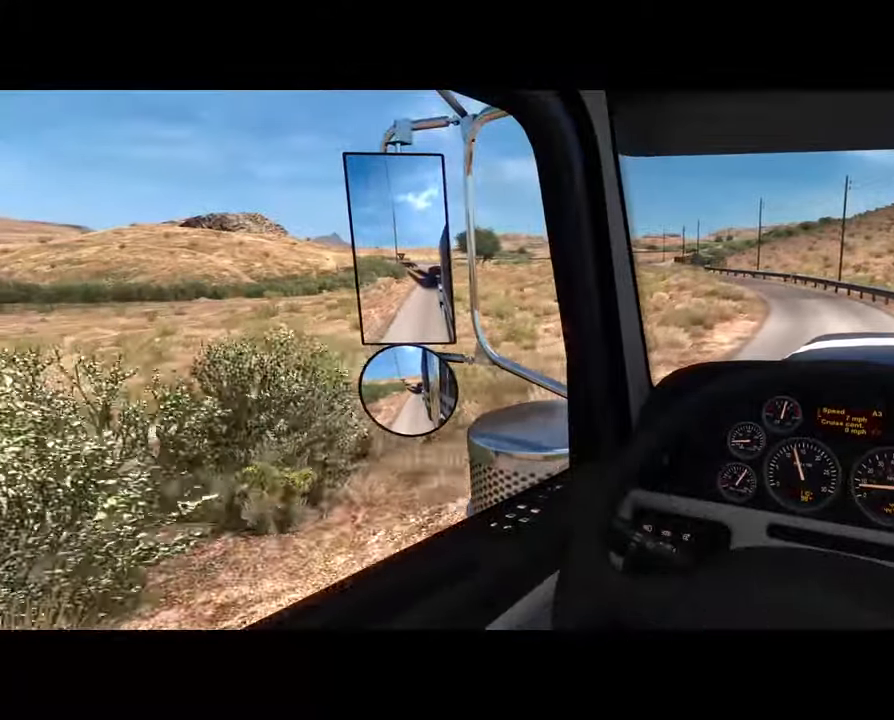
{"buttons": ["R2"], "left_stick": "center", "right_stick": "center", "events": []}
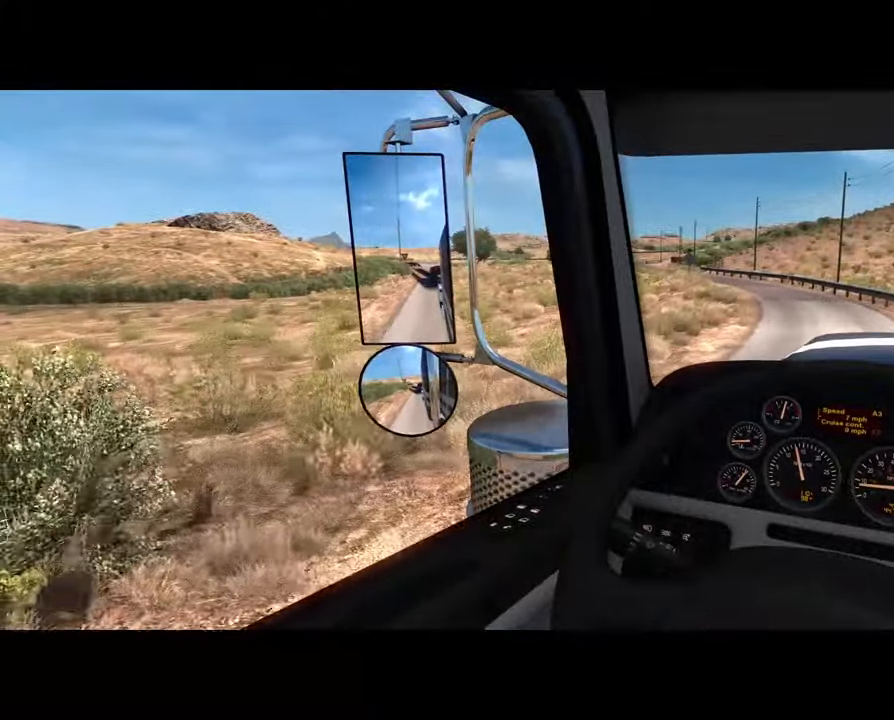
{"buttons": ["R2"], "left_stick": "left", "right_stick": "center", "events": [[333, "left_stick", "left"]]}
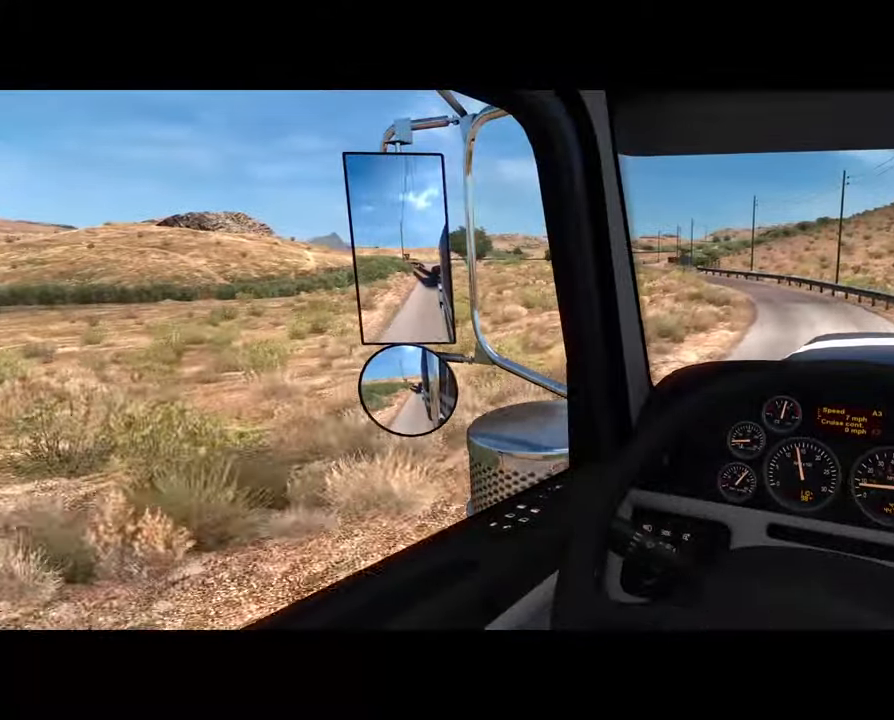
{"buttons": ["R2"], "left_stick": "left", "right_stick": "center", "events": []}
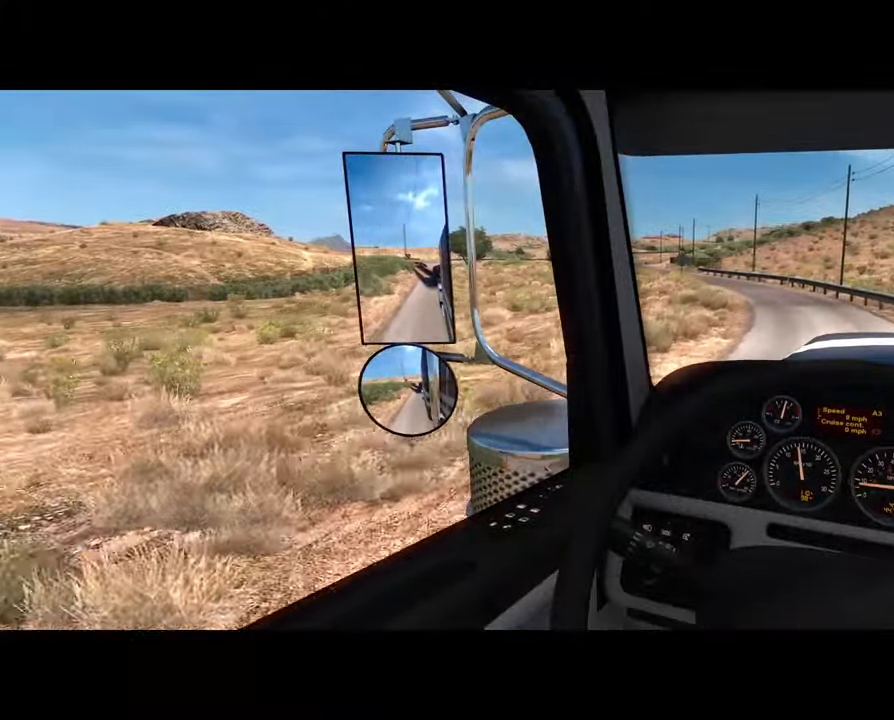
{"buttons": ["R2"], "left_stick": "left", "right_stick": "center", "events": []}
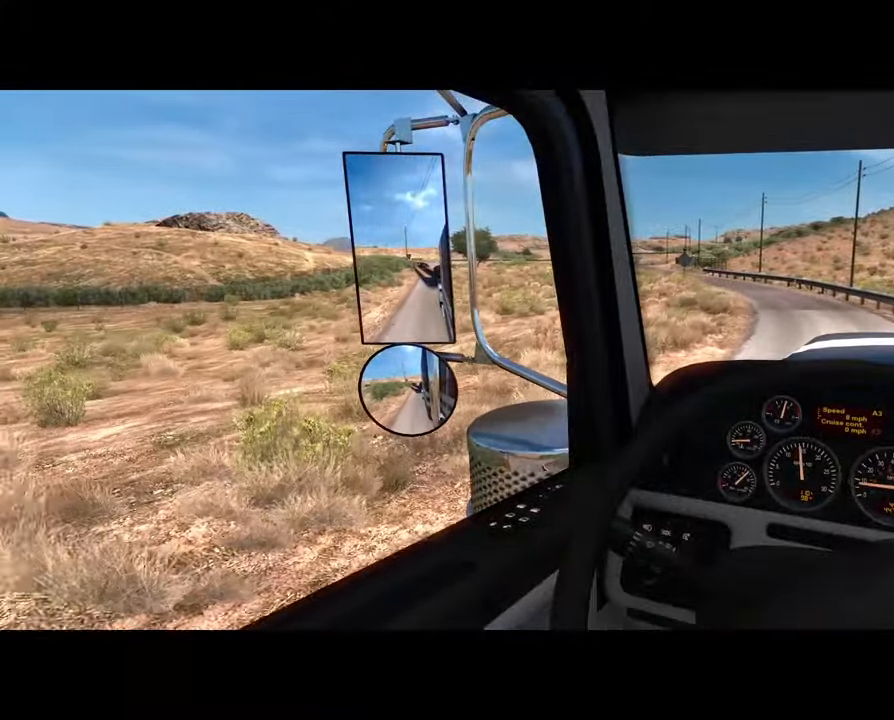
{"buttons": ["R2"], "left_stick": "center", "right_stick": "center", "events": [[500, "left_stick", "center"]]}
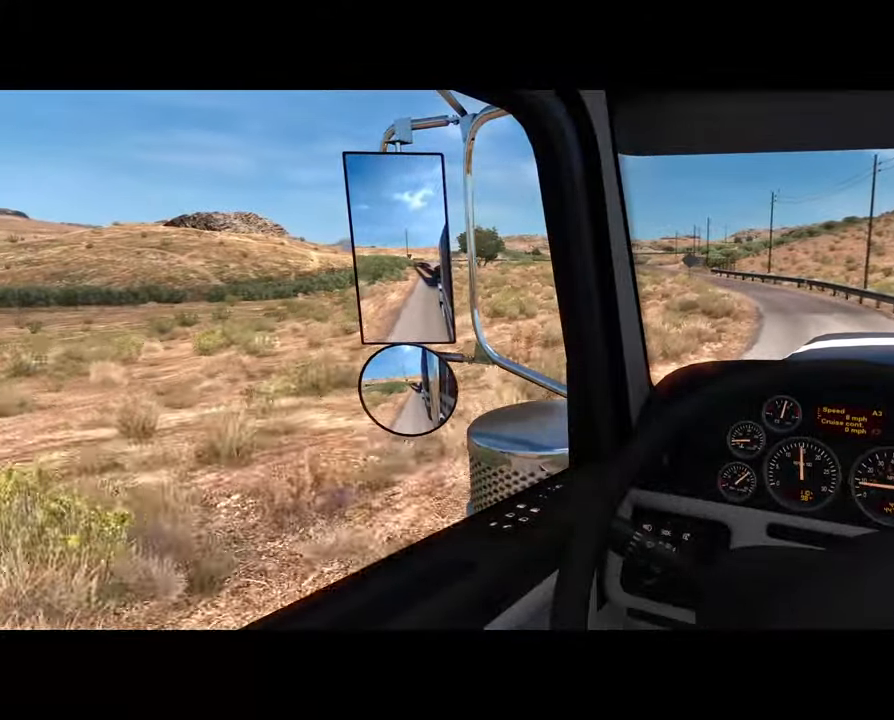
{"buttons": ["R2"], "left_stick": "center", "right_stick": "right", "events": [[367, "right_stick", "right"]]}
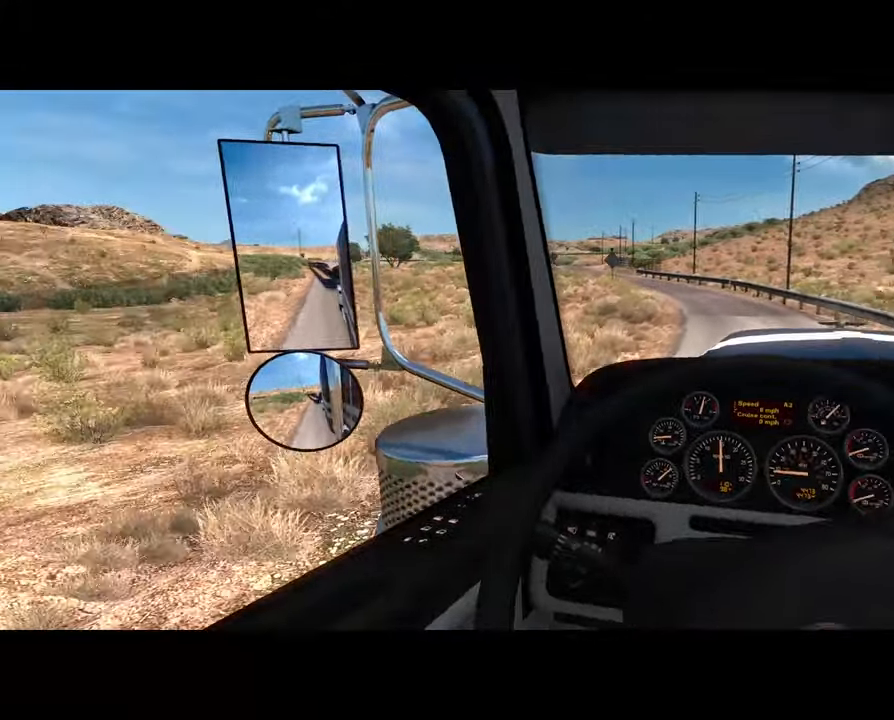
{"buttons": [], "left_stick": "center", "right_stick": "center", "events": [[167, "R2", "up"], [167, "right_stick", "center"], [333, "left_stick", "left"], [433, "left_stick", "center"]]}
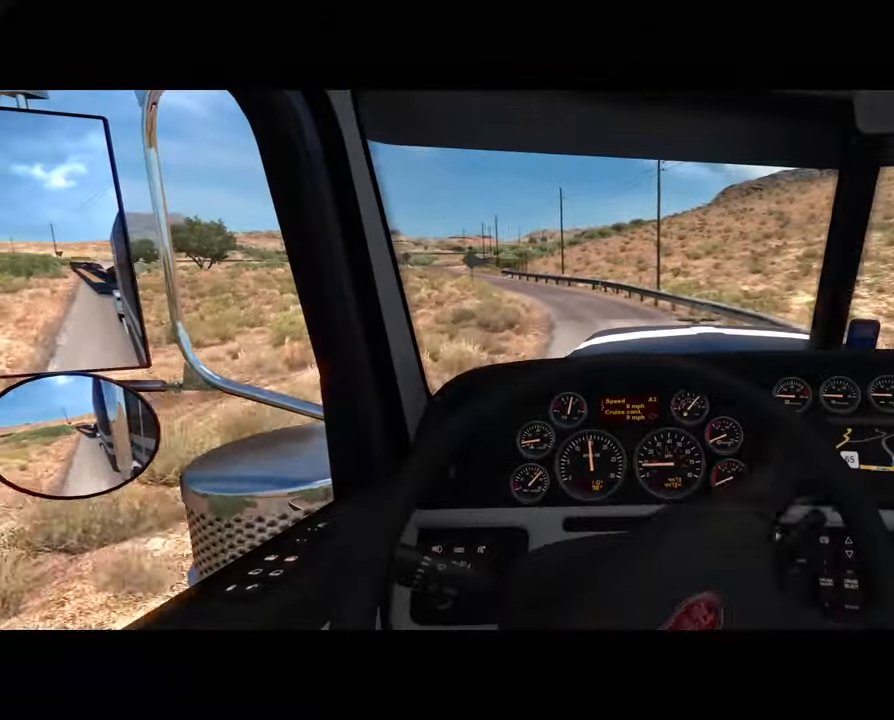
{"buttons": [], "left_stick": "center", "right_stick": "center", "events": []}
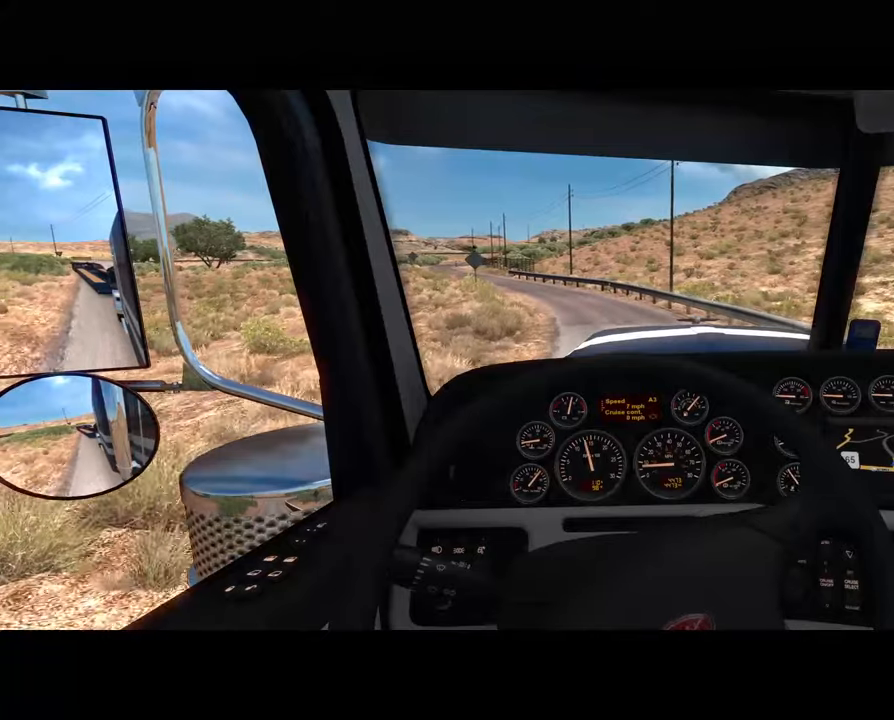
{"buttons": [], "left_stick": "center", "right_stick": "center", "events": []}
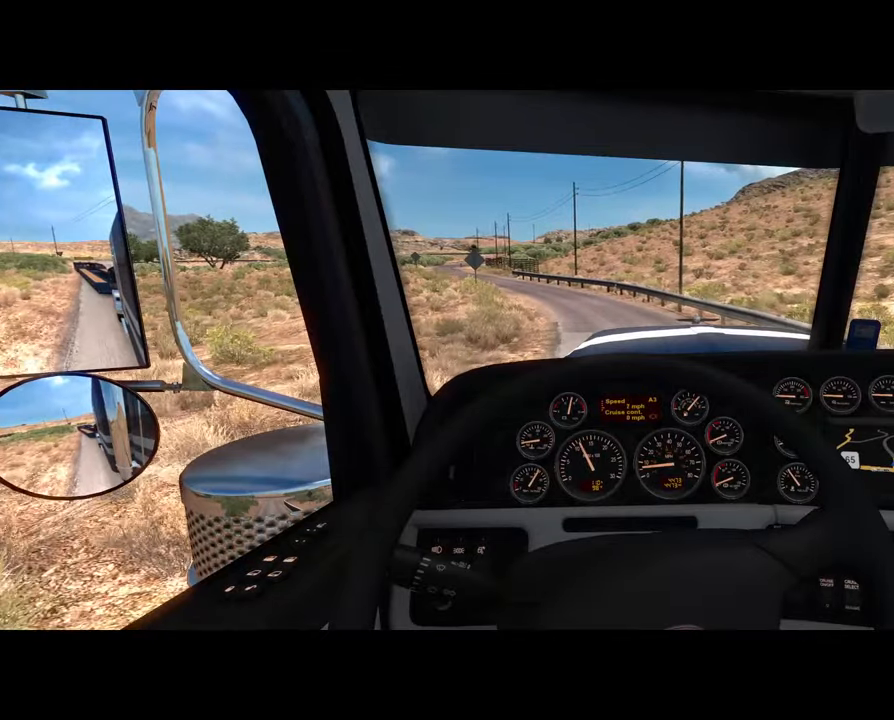
{"buttons": ["L2"], "left_stick": "center", "right_stick": "center", "events": [[33, "L2", "down"]]}
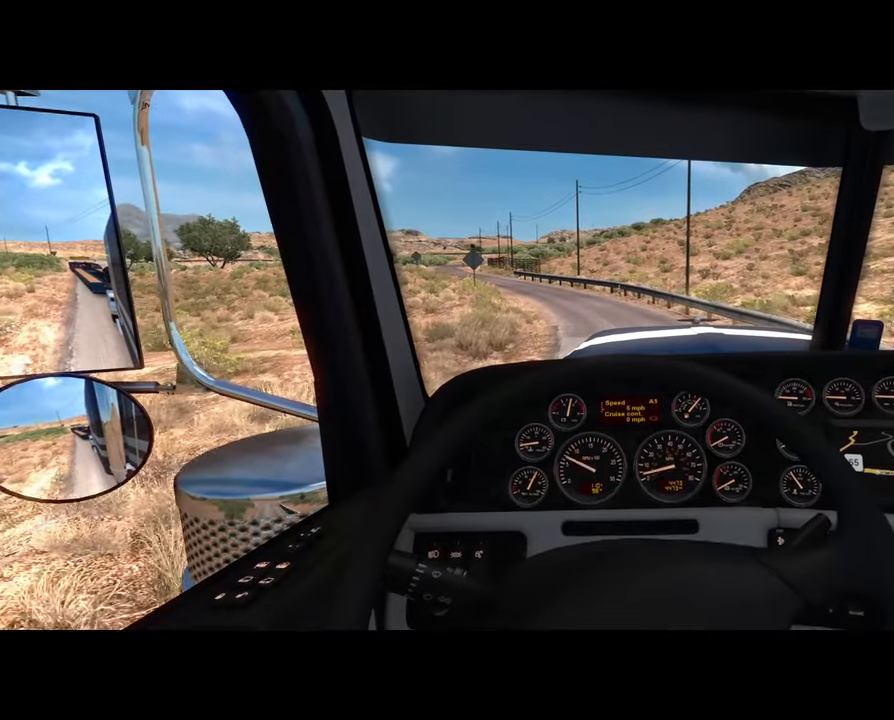
{"buttons": [], "left_stick": "center", "right_stick": "center", "events": [[166, "DPAD_DOWN", "down"], [266, "DPAD_DOWN", "up"], [366, "L2", "up"]]}
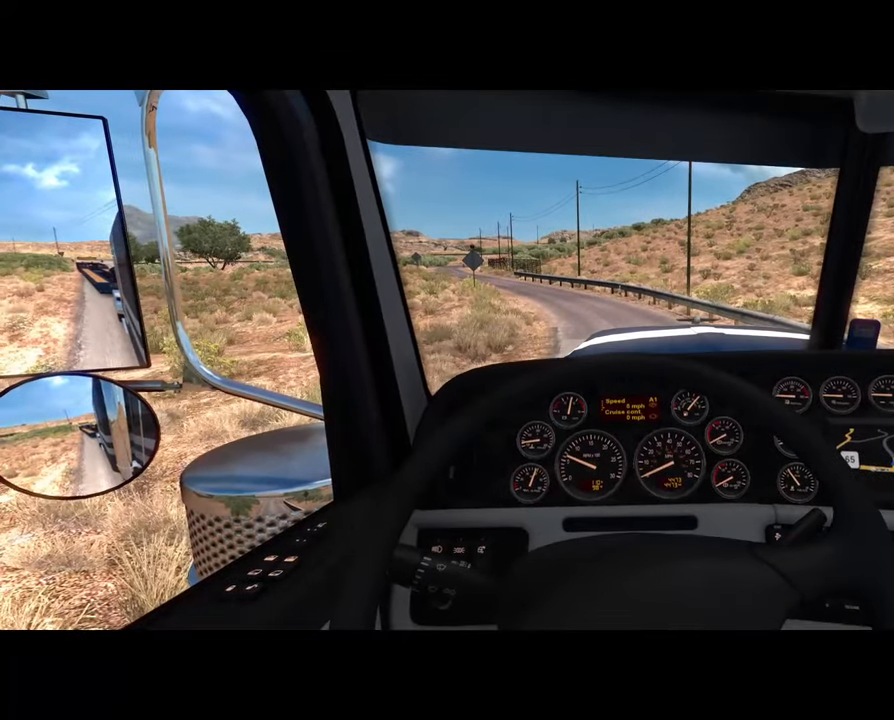
{"buttons": [], "left_stick": "center", "right_stick": "center", "events": []}
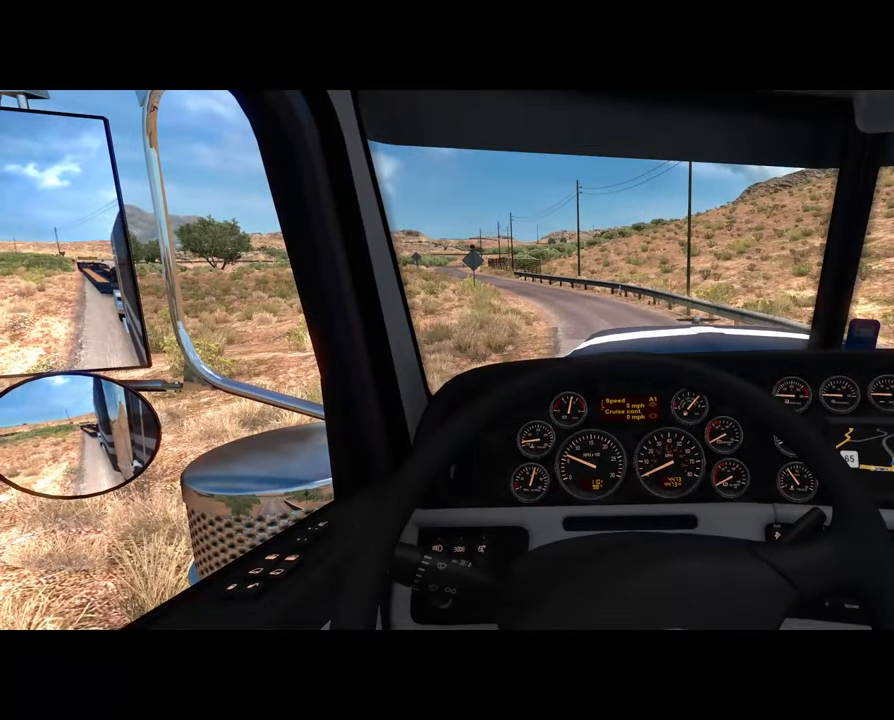
{"buttons": [], "left_stick": "center", "right_stick": "center", "events": []}
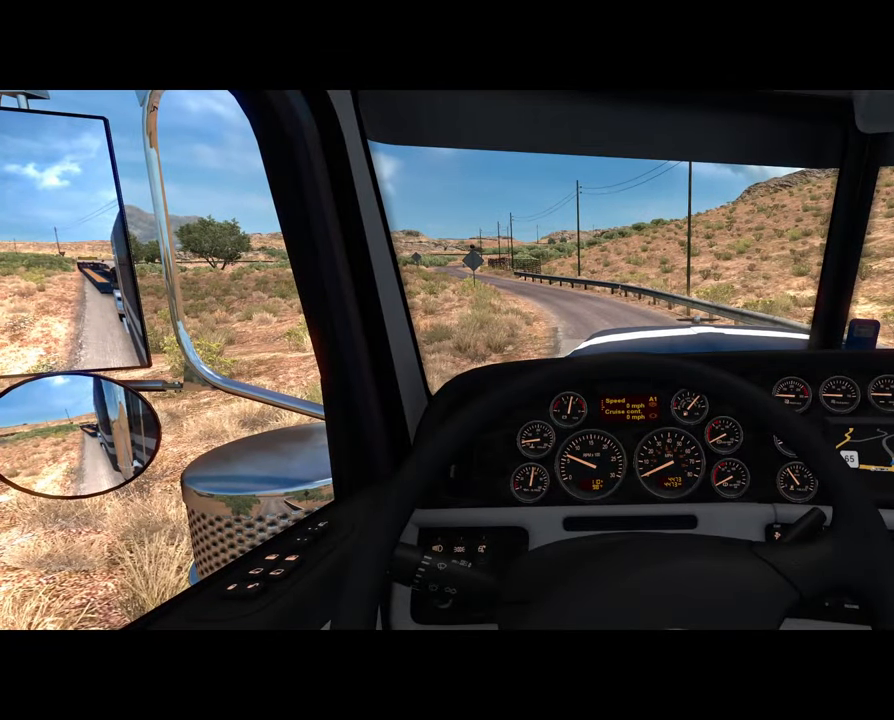
{"buttons": [], "left_stick": "center", "right_stick": "center", "events": []}
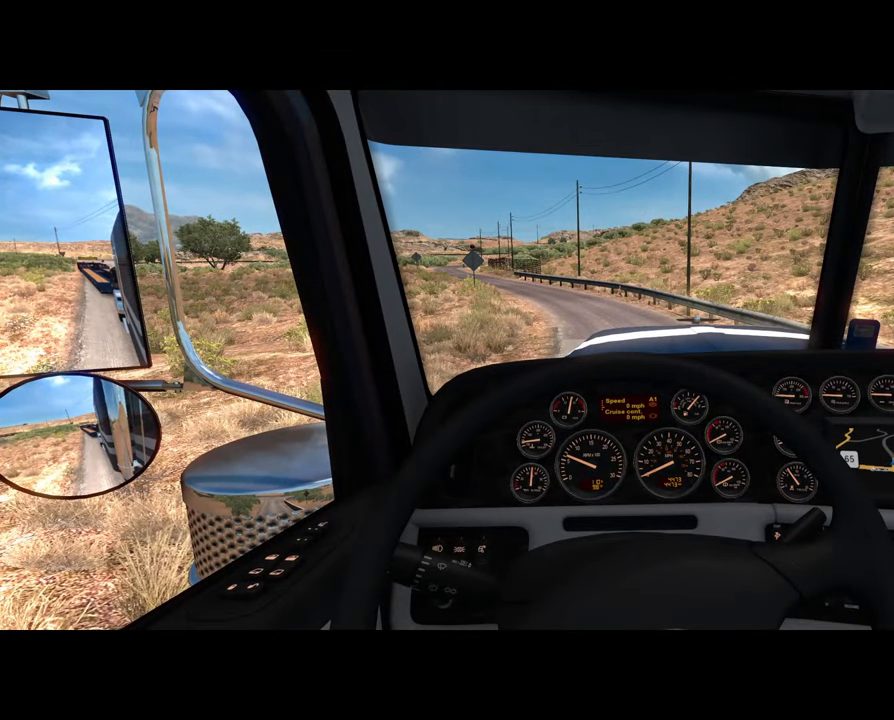
{"buttons": [], "left_stick": "center", "right_stick": "center", "events": []}
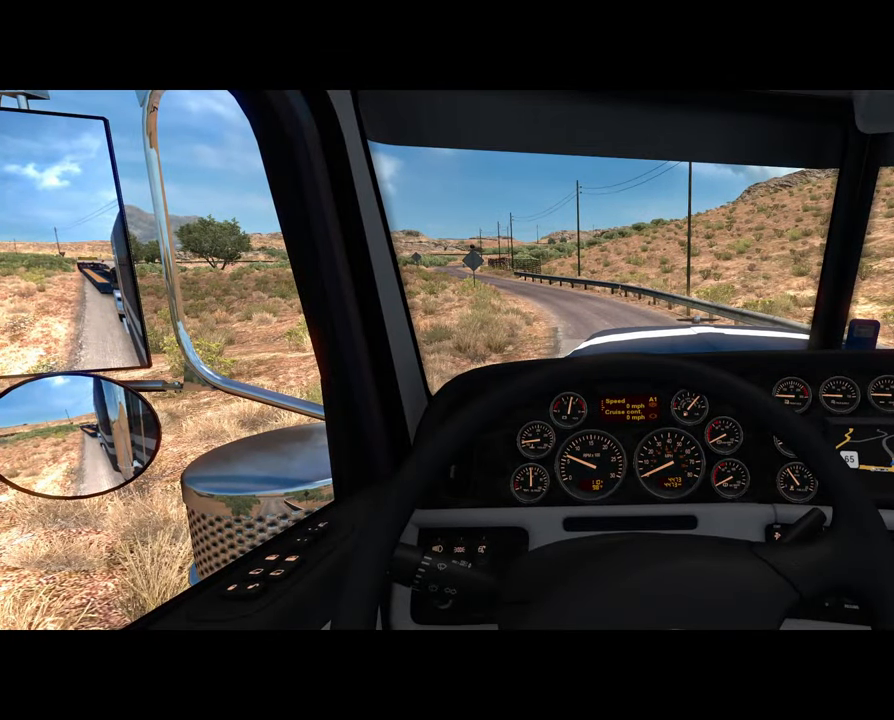
{"buttons": [], "left_stick": "center", "right_stick": "center", "events": []}
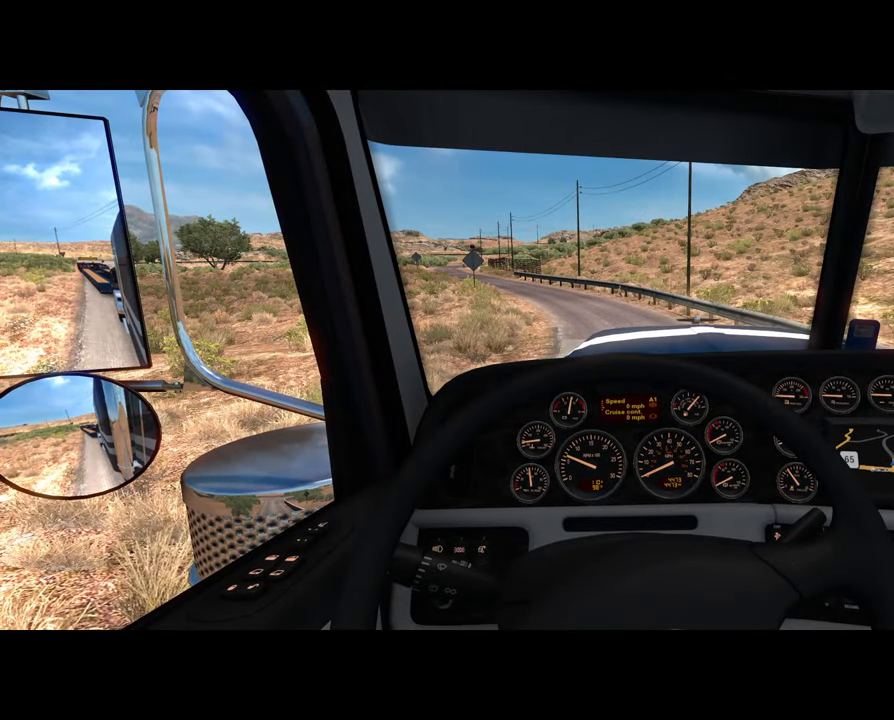
{"buttons": [], "left_stick": "center", "right_stick": "center", "events": [[166, "START", "down"], [300, "START", "up"]]}